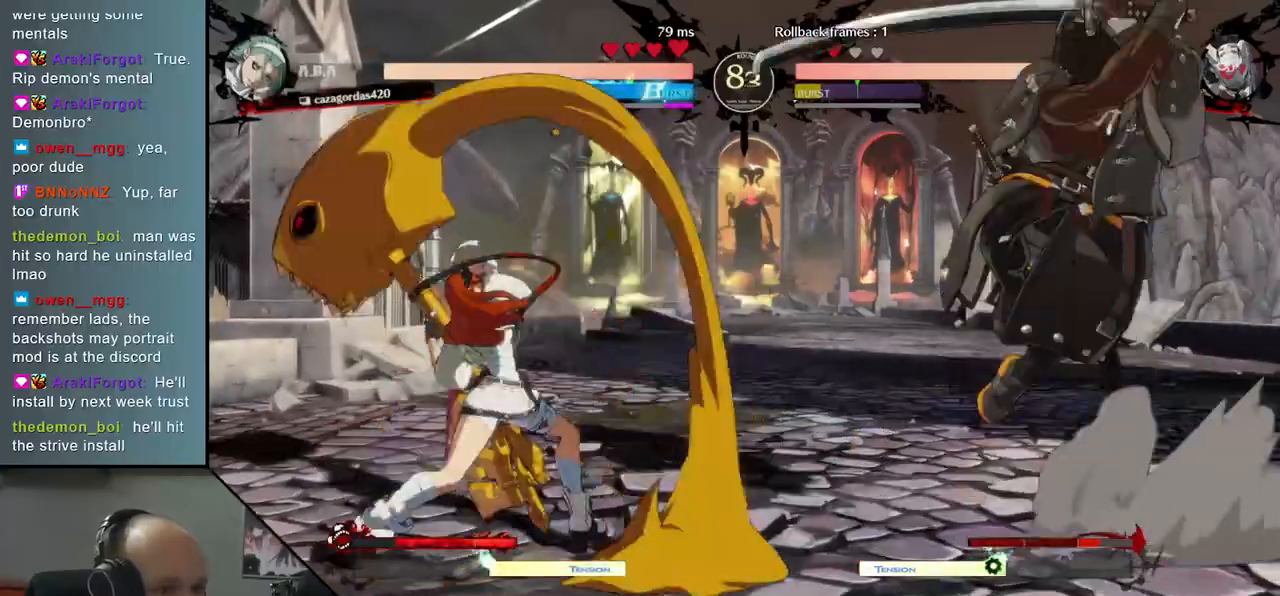
Gameplay with a controller (arcade stick); each line is a JSON object with the inputs held at the frame after it. "events" lists button and stick changes between this image and that frame as [ms after this image, input, new state], when the widget could be followed in between. Not read: L3 R3 other_buttons.
{"buttons": [], "left_stick": "right", "right_stick": "right", "events": [[50, "left_stick", "down-right"], [50, "right_stick", "down-right"], [333, "left_stick", "right"], [333, "right_stick", "right"]]}
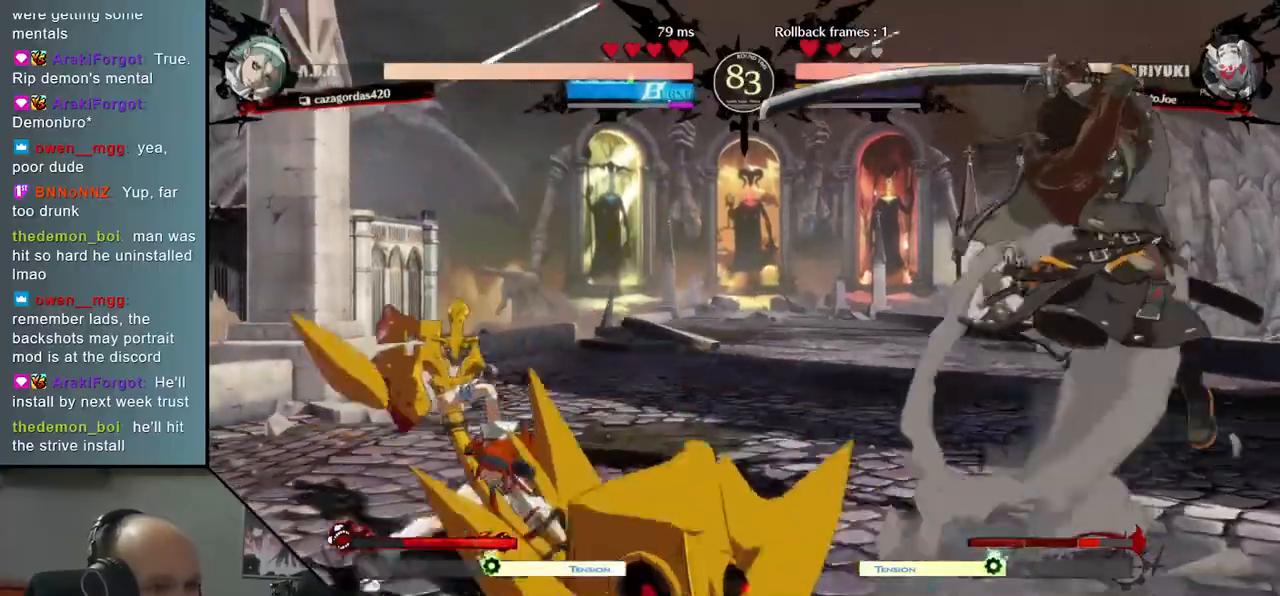
{"buttons": ["R2"], "left_stick": "right", "right_stick": "right", "events": [[417, "R2", "down"]]}
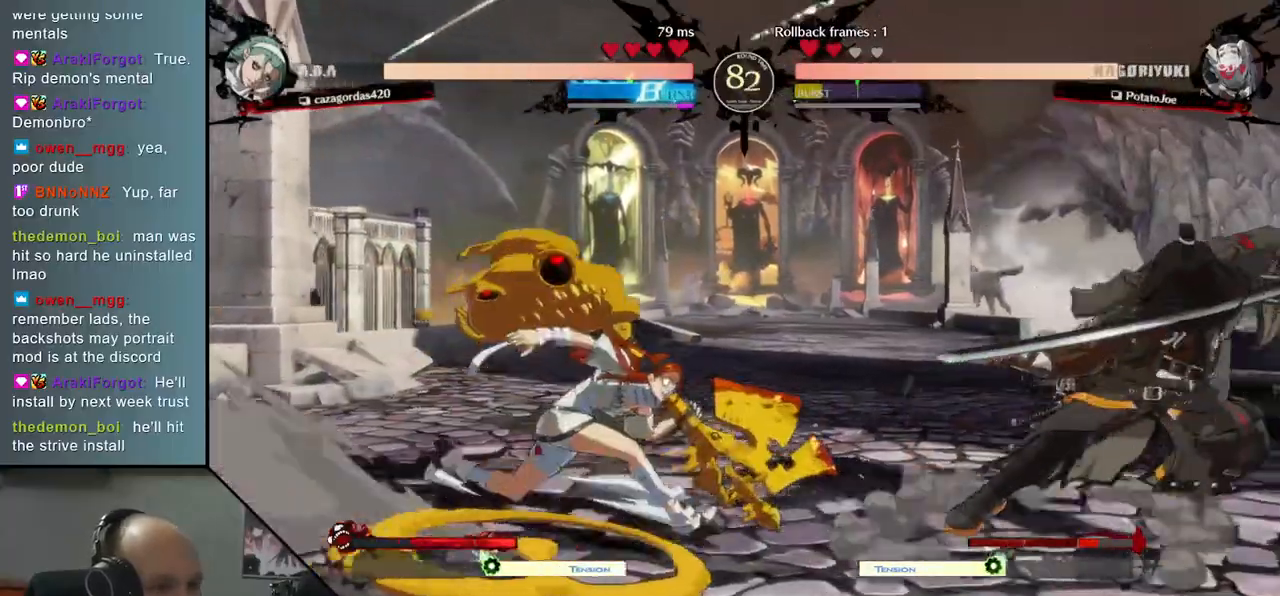
{"buttons": [], "left_stick": "right", "right_stick": "right", "events": [[50, "R2", "up"], [450, "left_stick", "center"], [450, "right_stick", "center"], [500, "left_stick", "right"], [500, "right_stick", "right"]]}
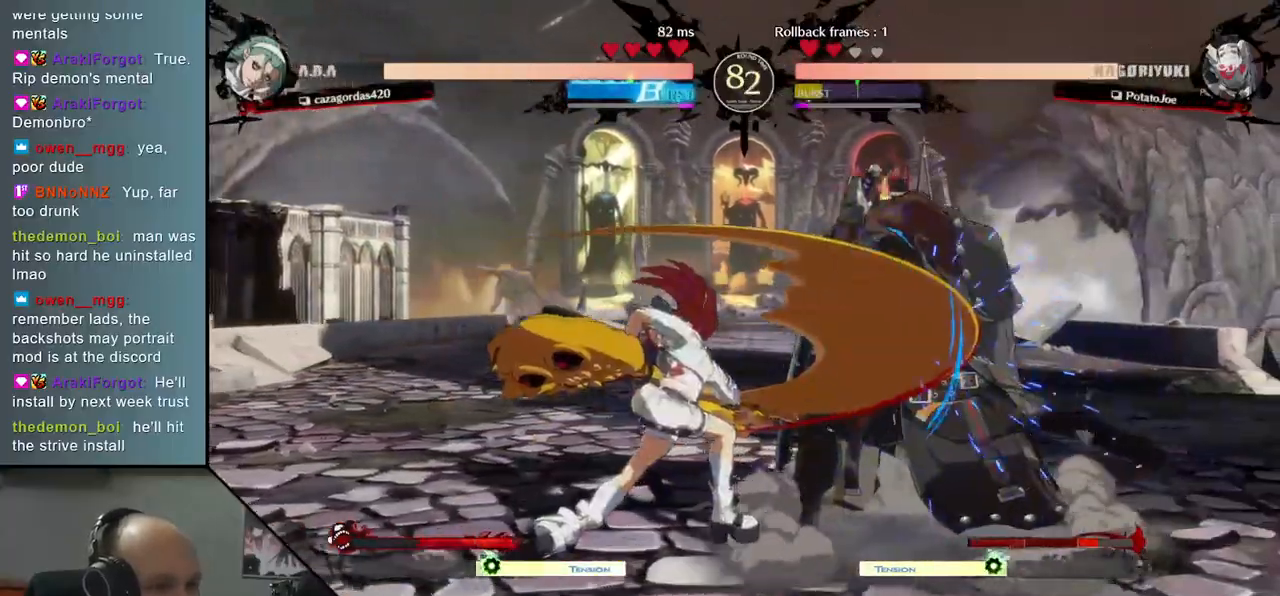
{"buttons": [], "left_stick": "down-right", "right_stick": "down-right", "events": [[183, "left_stick", "down-right"], [183, "right_stick", "down-right"]]}
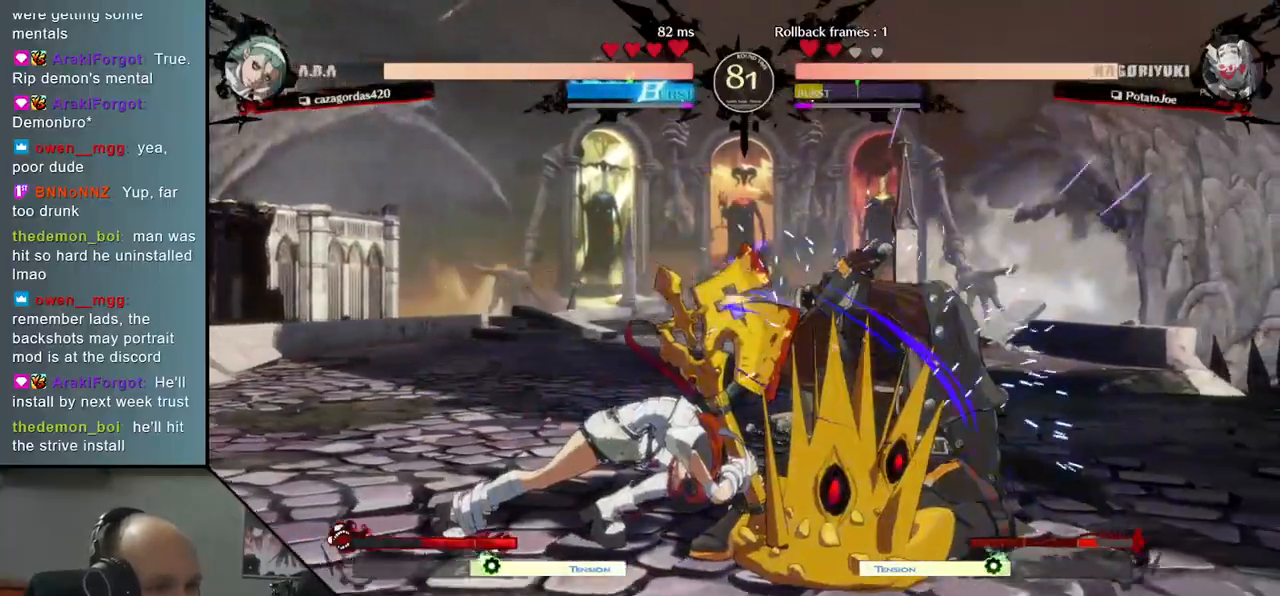
{"buttons": [], "left_stick": "right", "right_stick": "right", "events": [[433, "left_stick", "right"], [433, "right_stick", "right"]]}
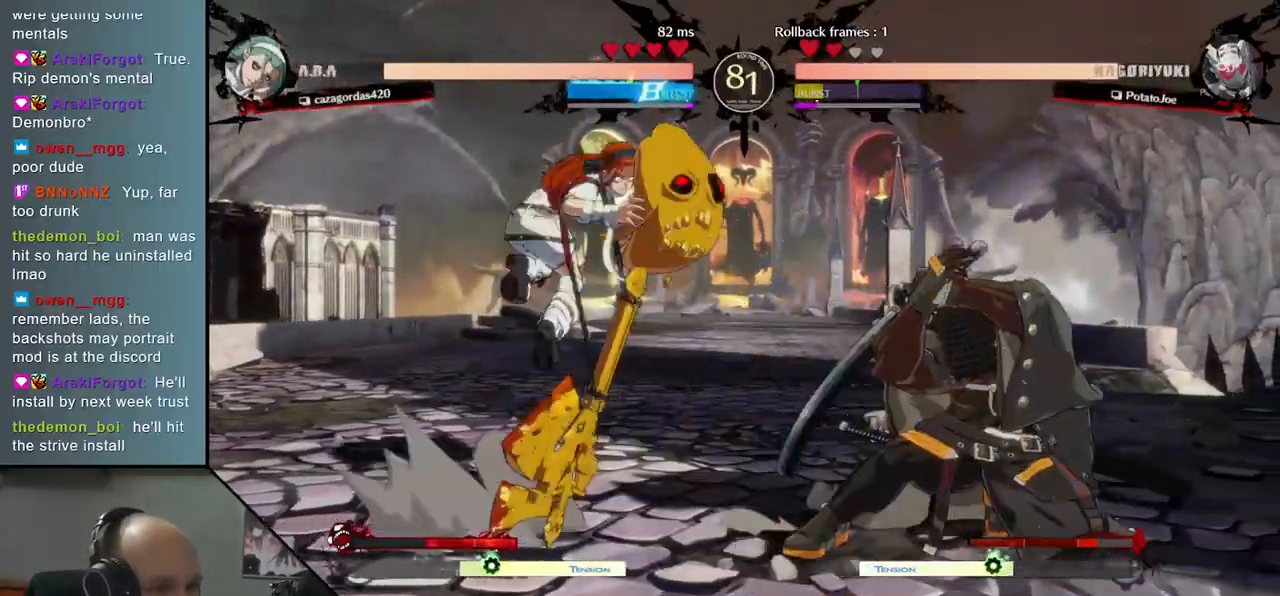
{"buttons": [], "left_stick": "right", "right_stick": "right", "events": []}
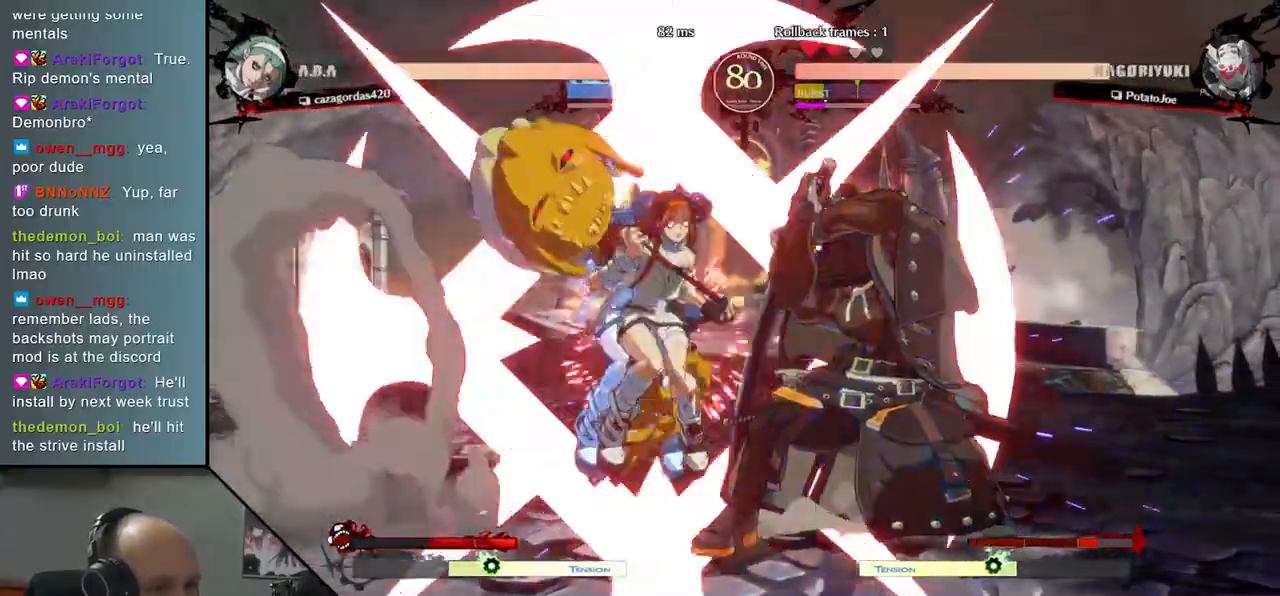
{"buttons": [], "left_stick": "down-right", "right_stick": "down-right", "events": [[17, "left_stick", "down-right"], [17, "right_stick", "down-right"], [100, "L2", "down"], [167, "L2", "up"], [250, "L2", "down"], [317, "L2", "up"], [417, "L2", "down"], [467, "L2", "up"]]}
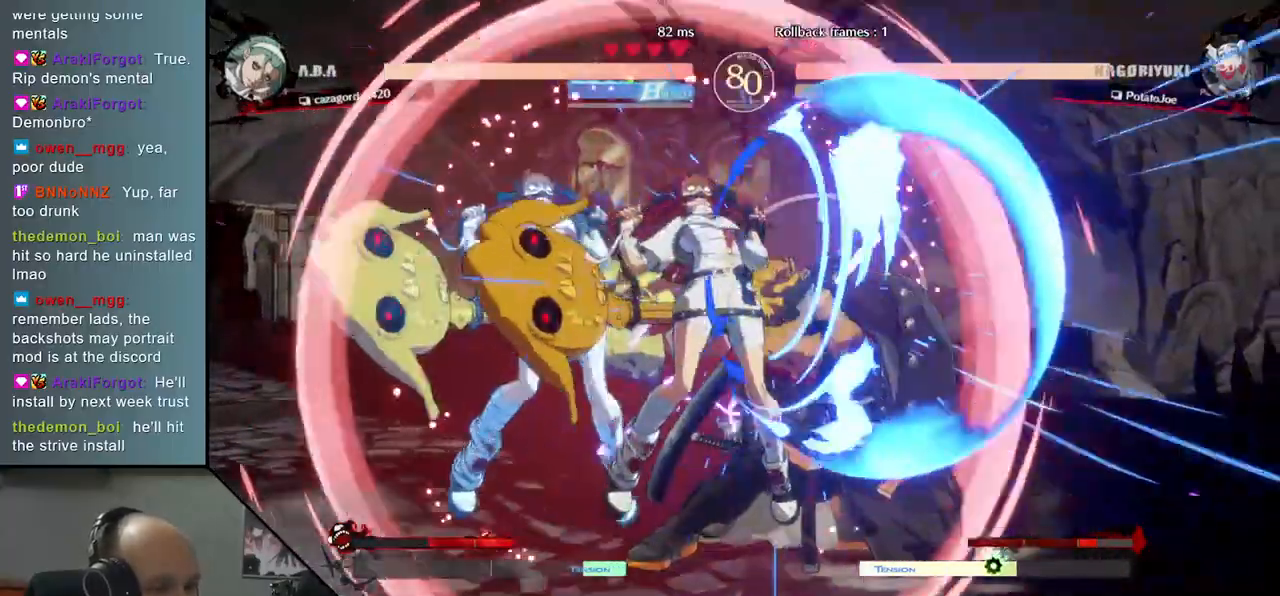
{"buttons": [], "left_stick": "right", "right_stick": "right", "events": [[17, "left_stick", "right"], [17, "right_stick", "right"], [267, "L1", "down"], [333, "L1", "up"], [417, "L1", "down"], [433, "L1", "up"]]}
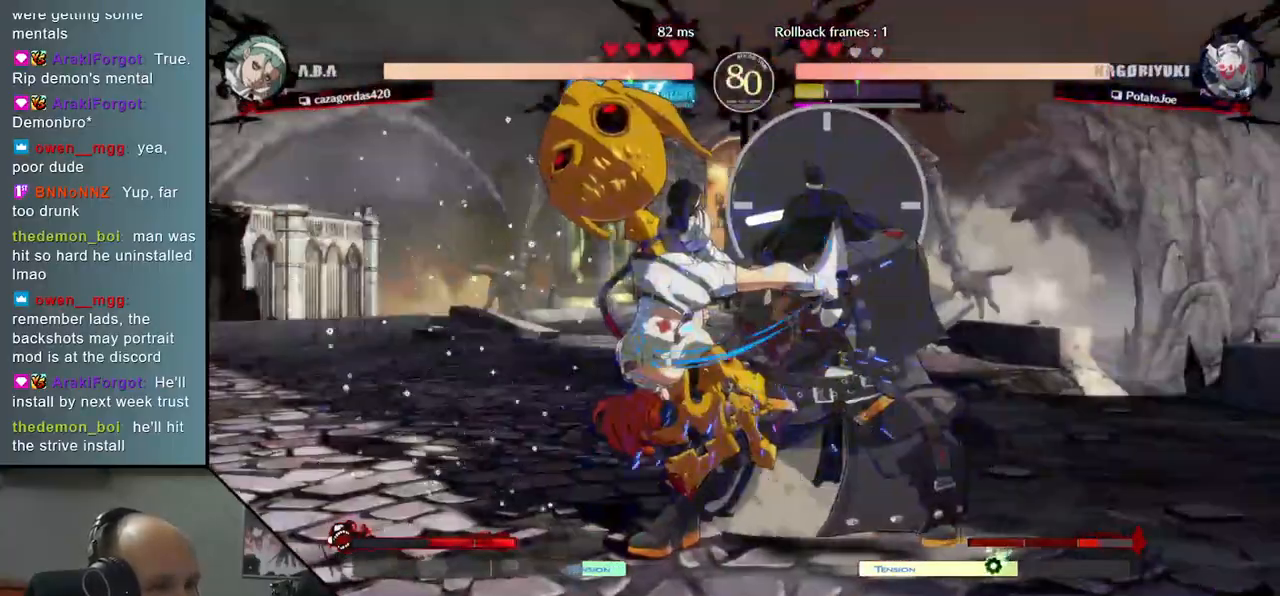
{"buttons": [], "left_stick": "down-right", "right_stick": "down-right", "events": [[17, "L1", "down"], [83, "L1", "up"], [183, "left_stick", "down-right"], [183, "right_stick", "down-right"]]}
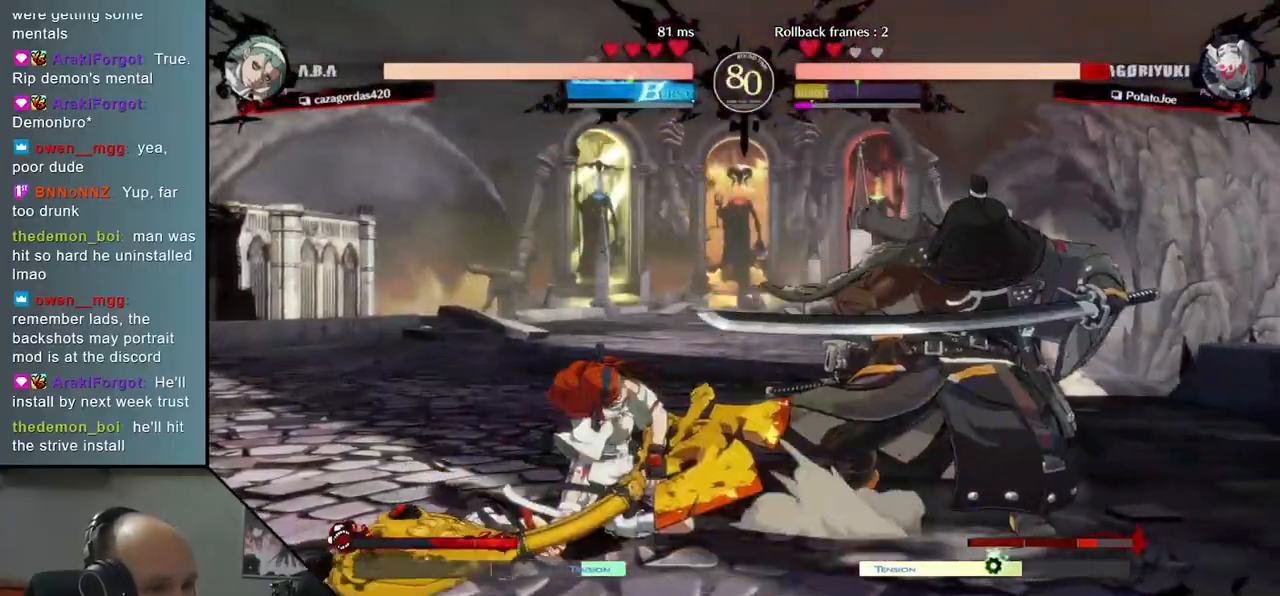
{"buttons": [], "left_stick": "down-right", "right_stick": "down-right", "events": []}
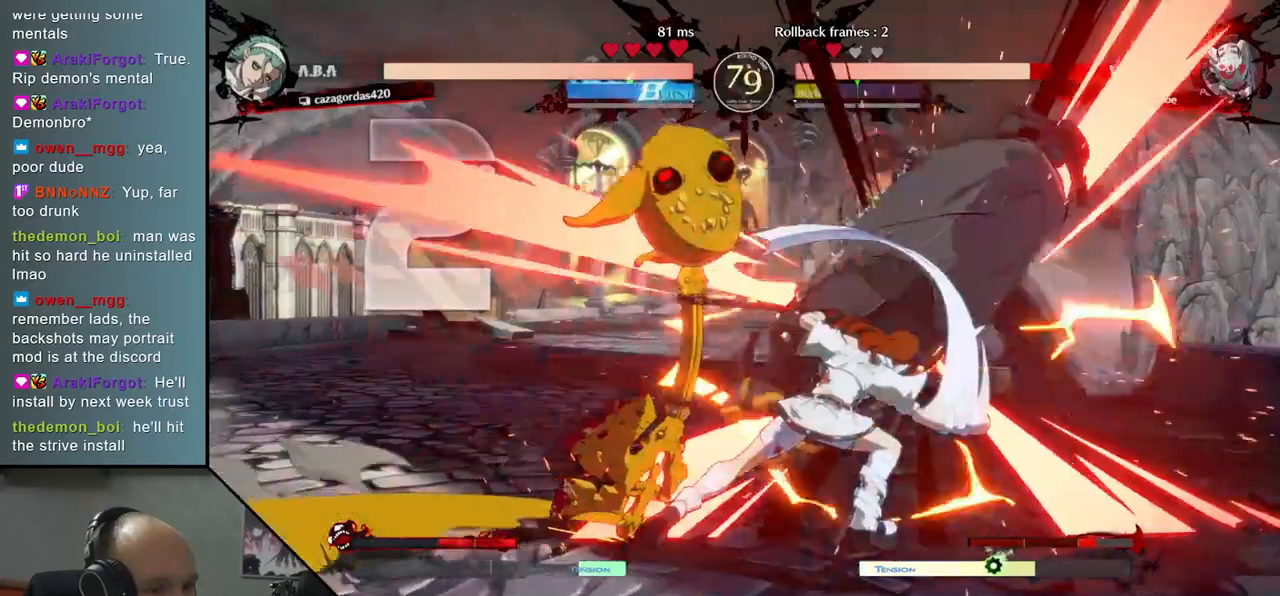
{"buttons": [], "left_stick": "down-right", "right_stick": "down-right", "events": []}
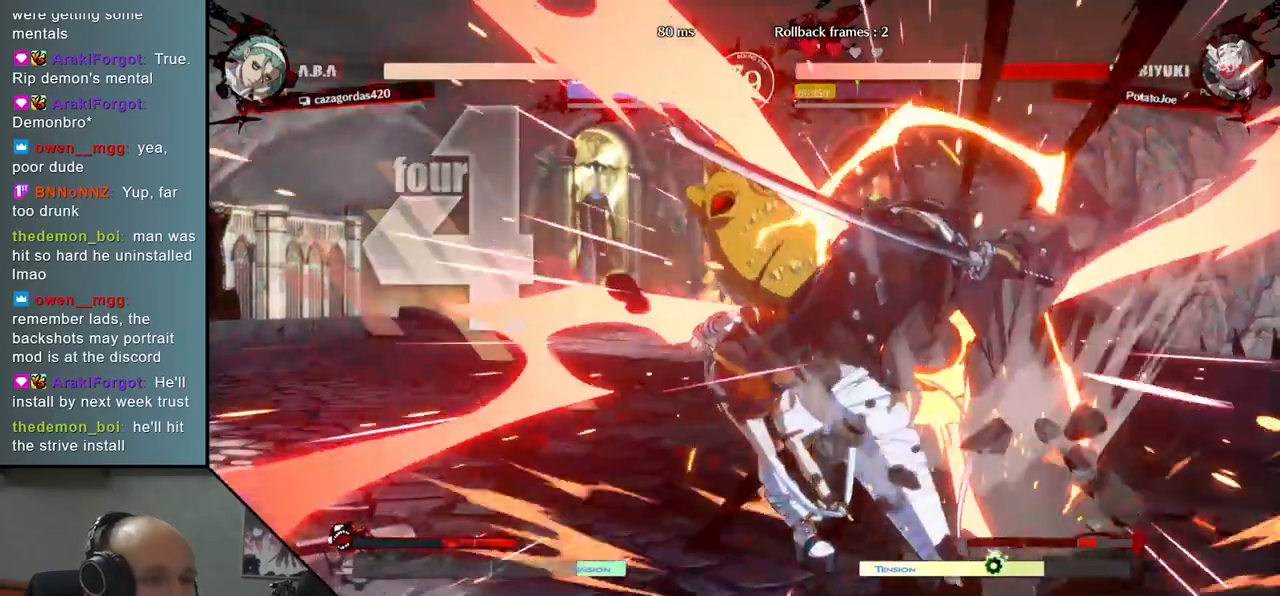
{"buttons": [], "left_stick": "down-right", "right_stick": "down-right", "events": []}
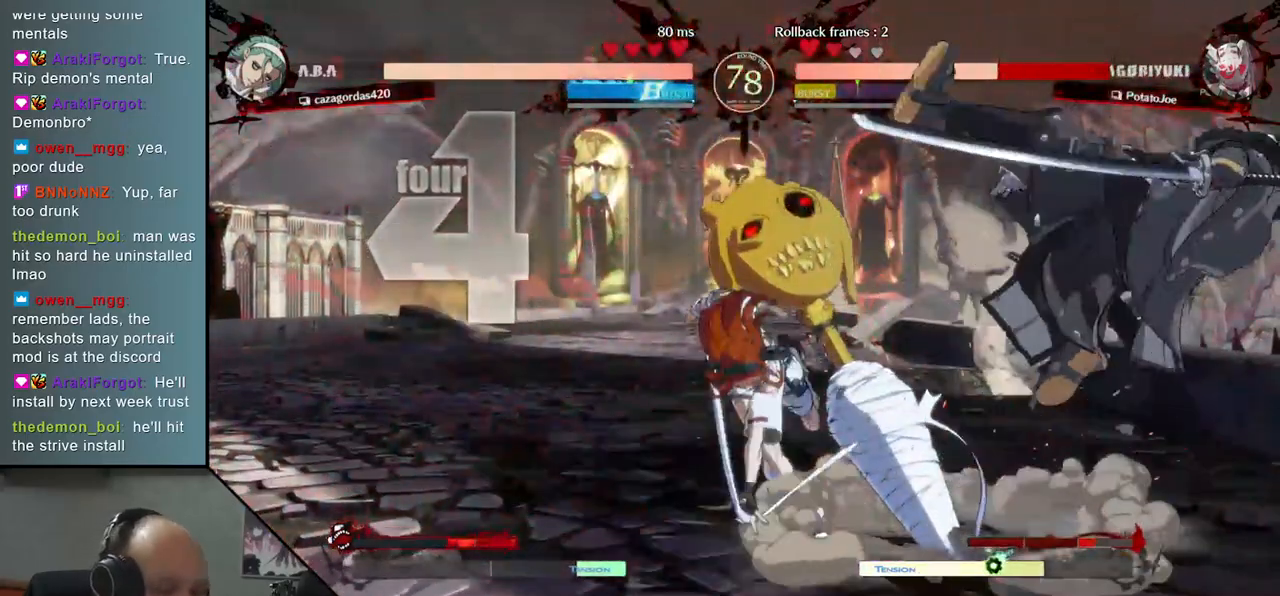
{"buttons": [], "left_stick": "down-right", "right_stick": "down-right", "events": []}
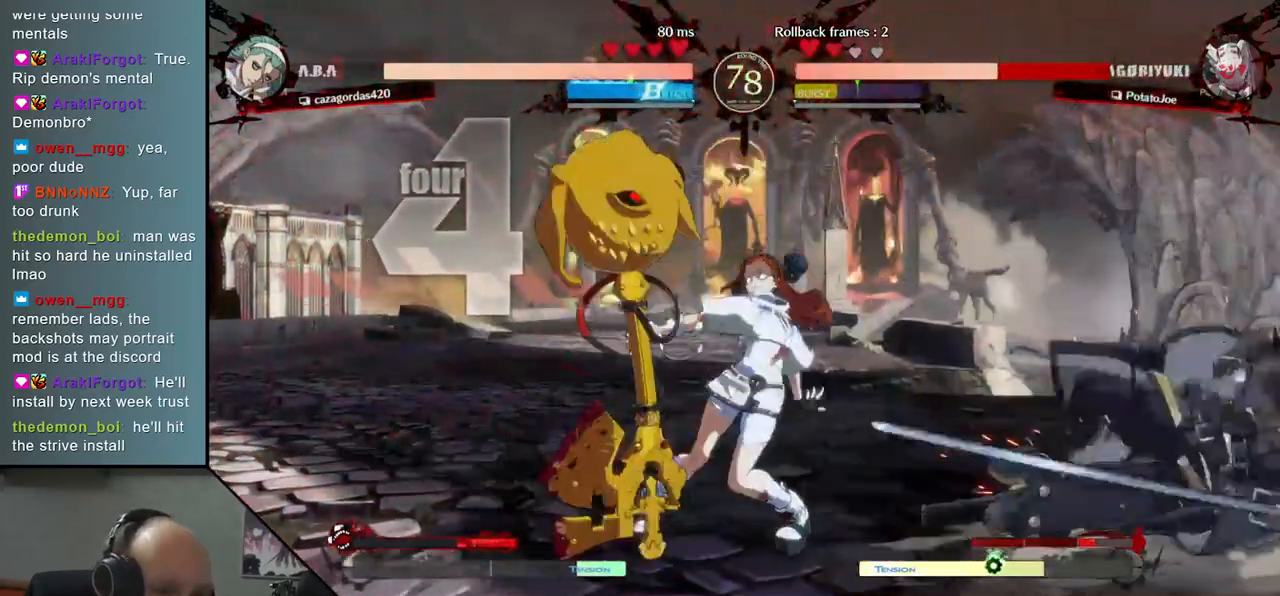
{"buttons": [], "left_stick": "down-right", "right_stick": "down-right", "events": []}
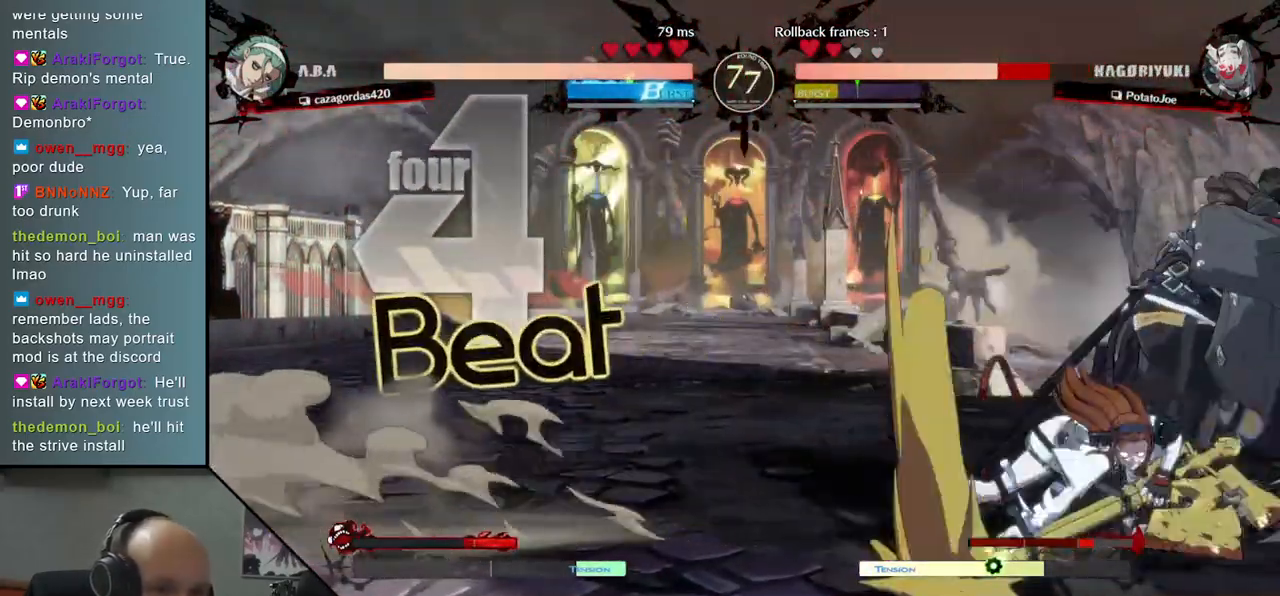
{"buttons": [], "left_stick": "down-right", "right_stick": "down-right", "events": []}
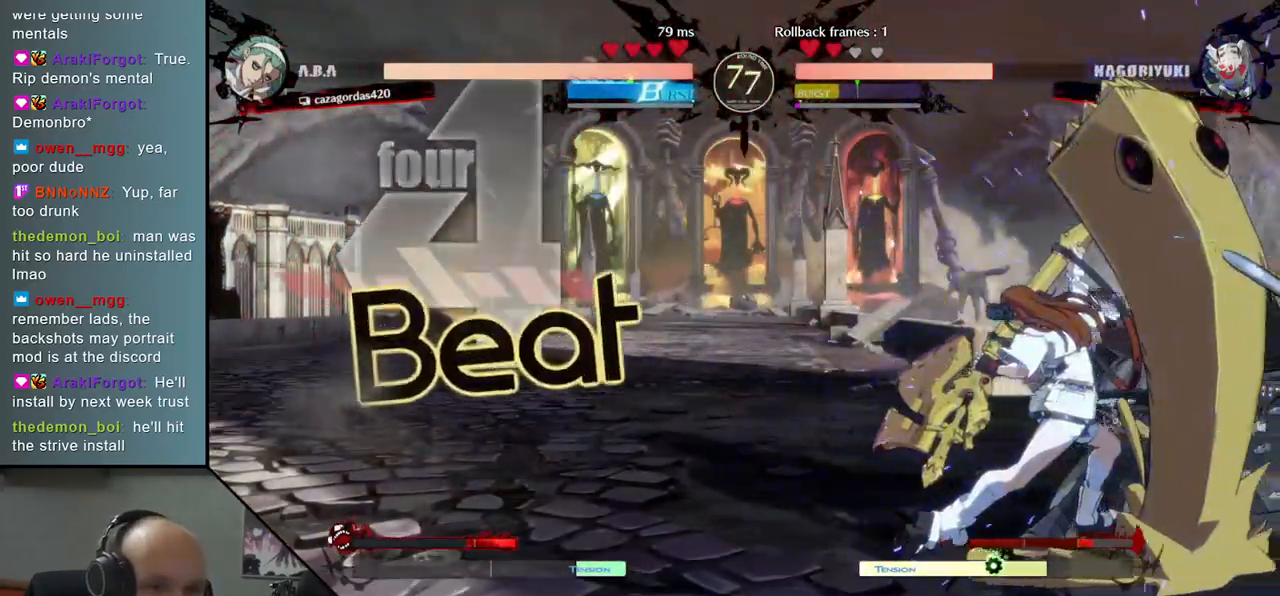
{"buttons": [], "left_stick": "down-right", "right_stick": "down-right", "events": []}
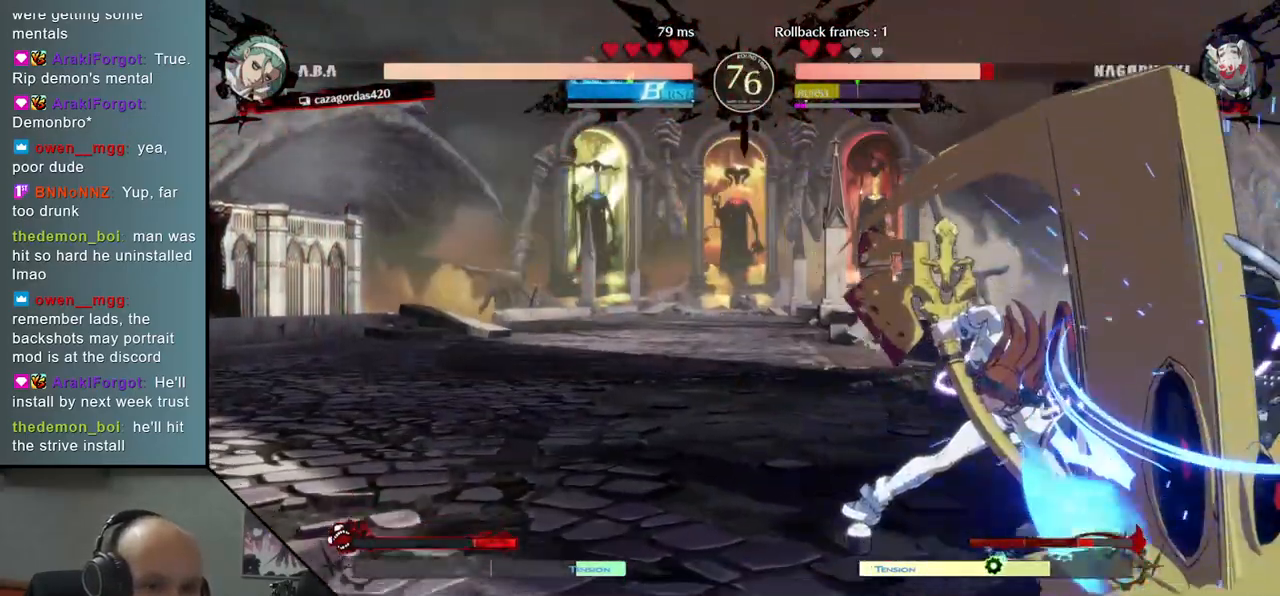
{"buttons": [], "left_stick": "down-right", "right_stick": "down-right", "events": []}
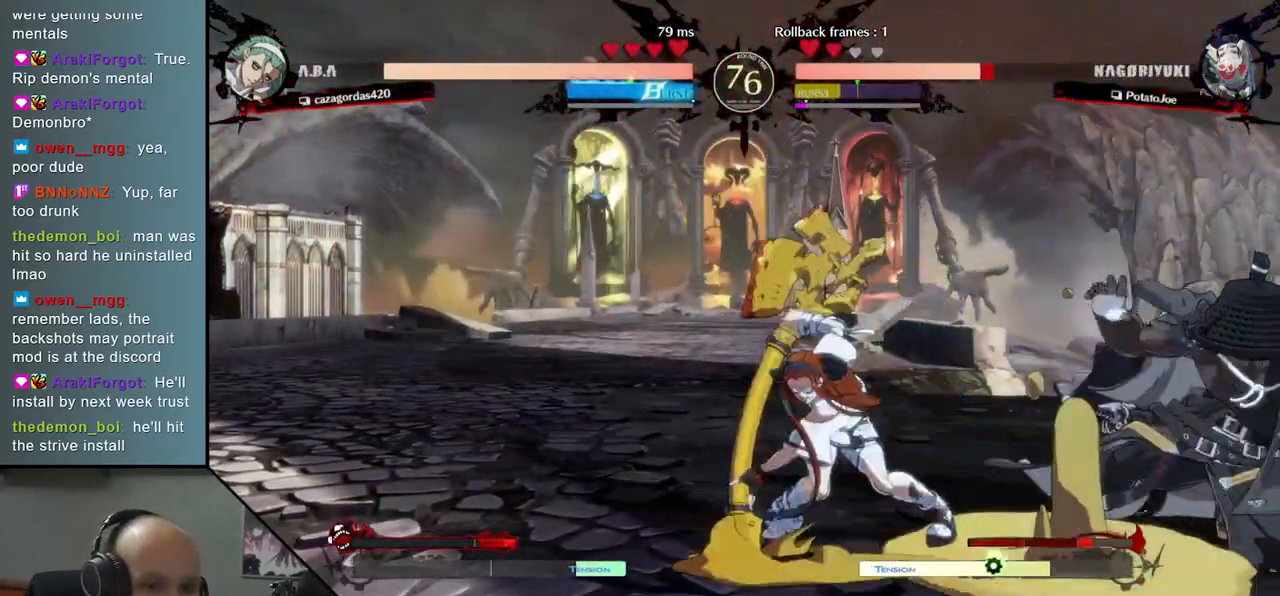
{"buttons": [], "left_stick": "down-right", "right_stick": "down-right", "events": []}
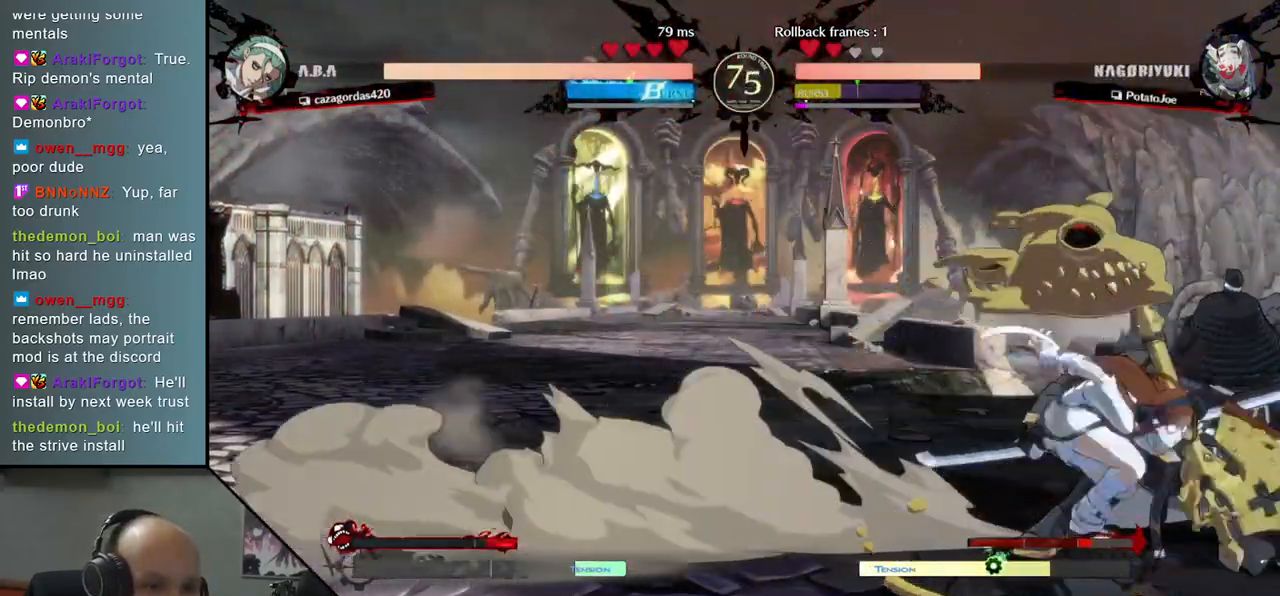
{"buttons": [], "left_stick": "right", "right_stick": "right", "events": [[183, "left_stick", "right"], [183, "right_stick", "right"], [267, "L1", "down"], [483, "L1", "up"]]}
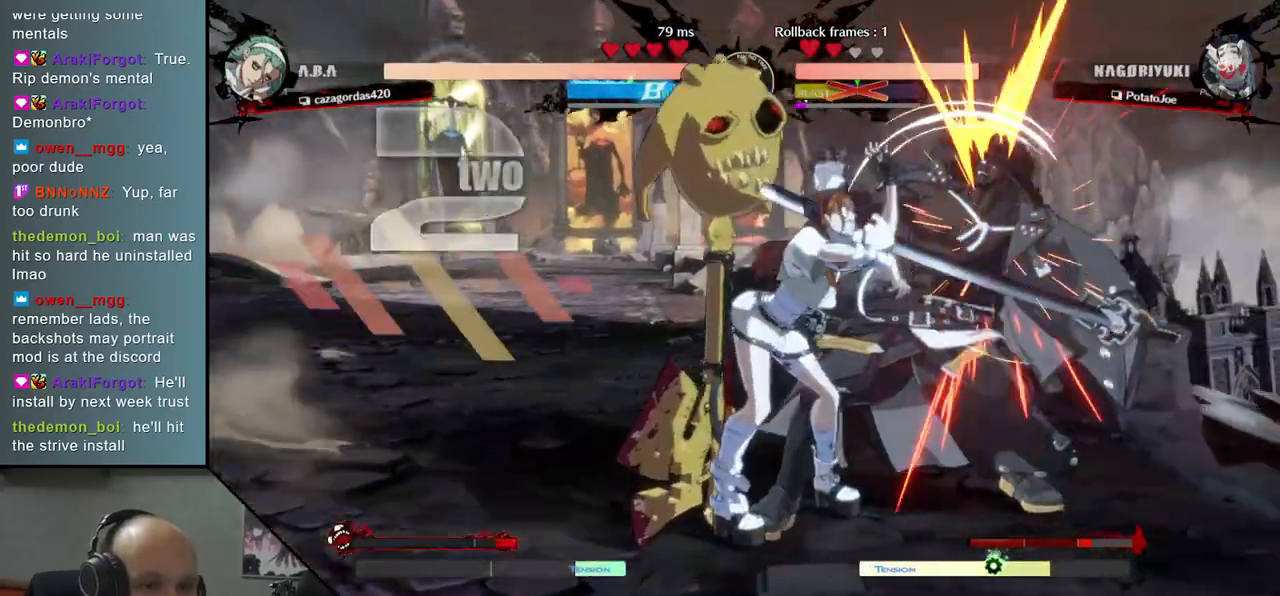
{"buttons": [], "left_stick": "right", "right_stick": "right", "events": []}
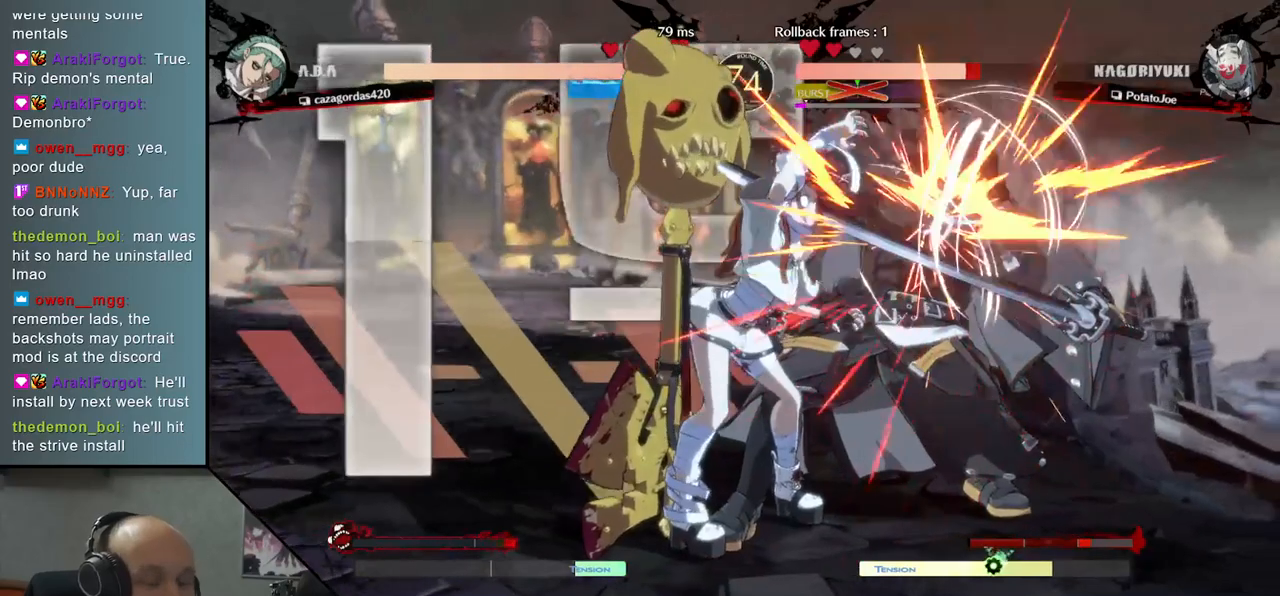
{"buttons": [], "left_stick": "right", "right_stick": "right", "events": []}
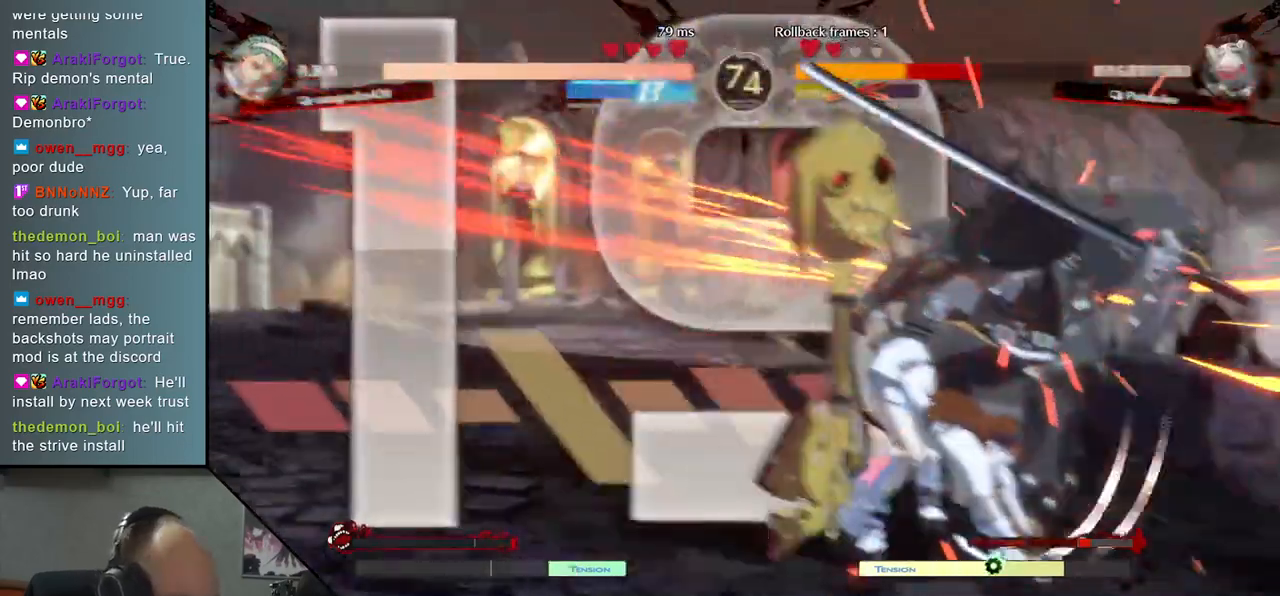
{"buttons": [], "left_stick": "right", "right_stick": "right", "events": [[267, "L1", "down"], [300, "L1", "up"]]}
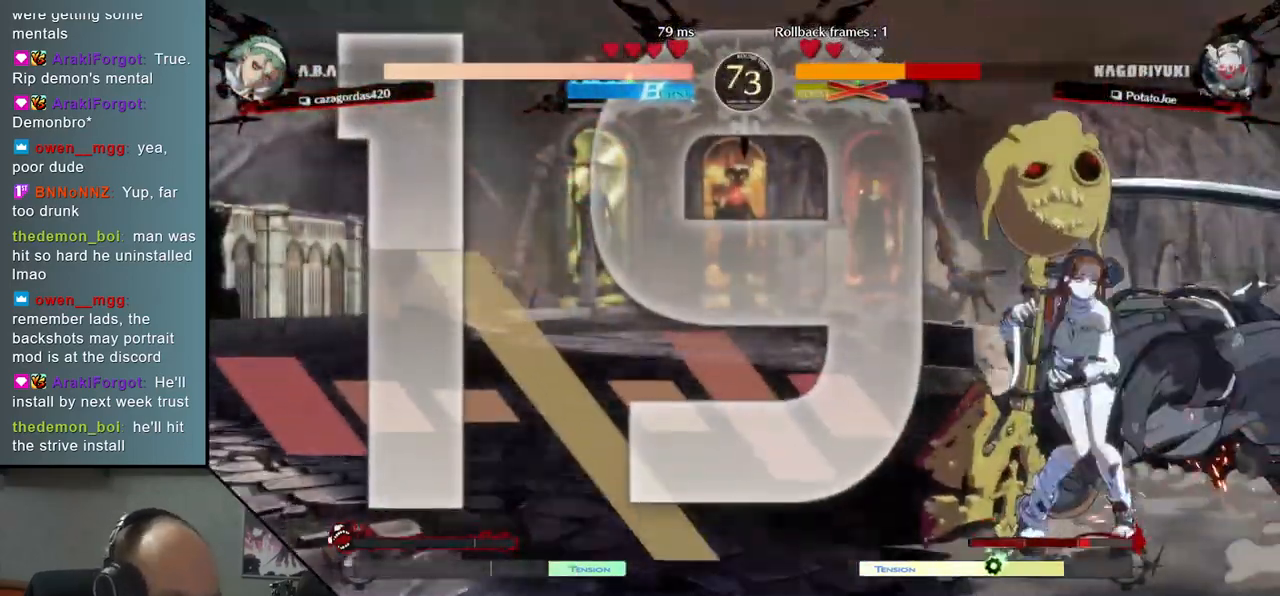
{"buttons": [], "left_stick": "right", "right_stick": "right", "events": []}
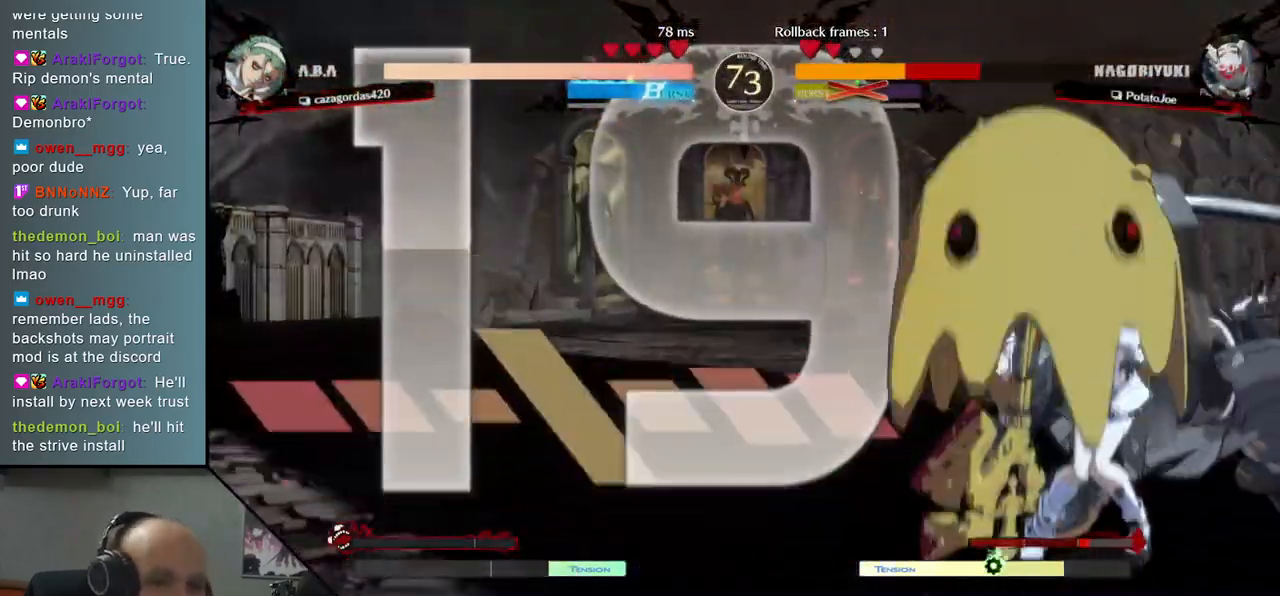
{"buttons": [], "left_stick": "down-right", "right_stick": "down-right", "events": [[233, "left_stick", "down-right"], [233, "right_stick", "down-right"]]}
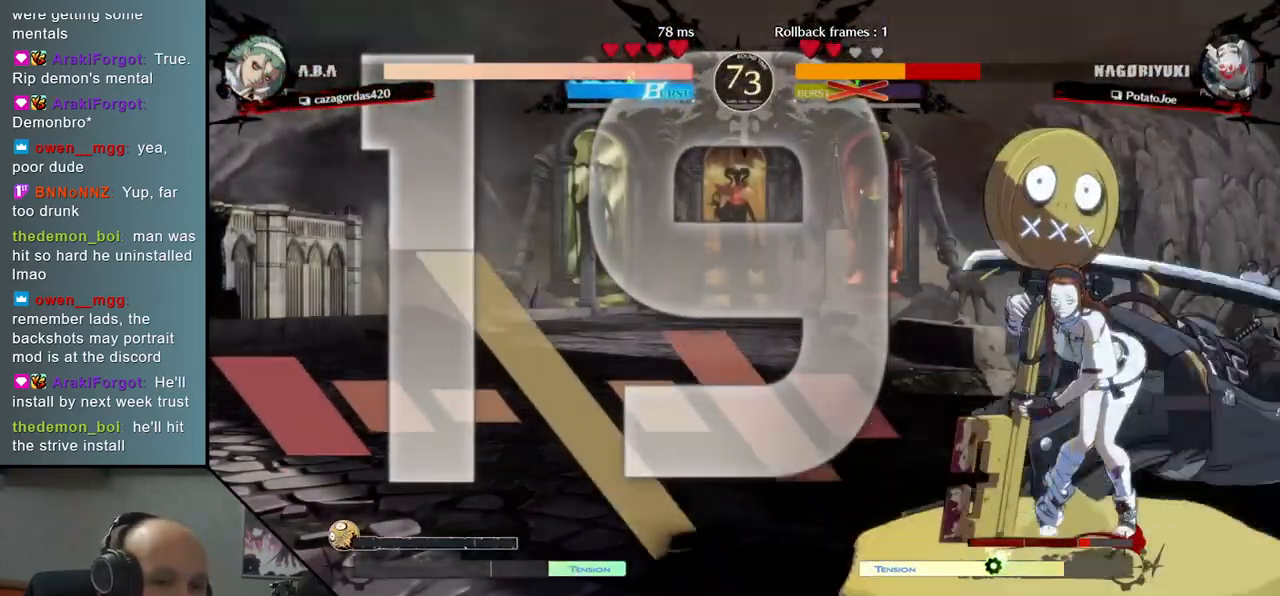
{"buttons": [], "left_stick": "down-right", "right_stick": "down-right", "events": []}
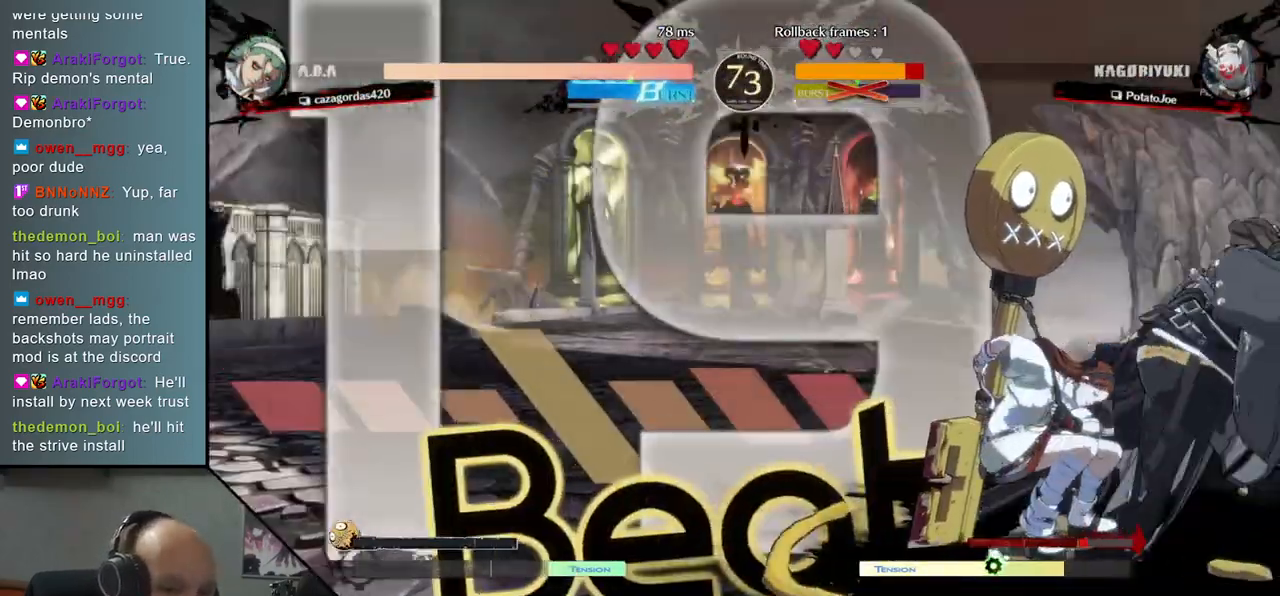
{"buttons": [], "left_stick": "down-right", "right_stick": "down-right", "events": []}
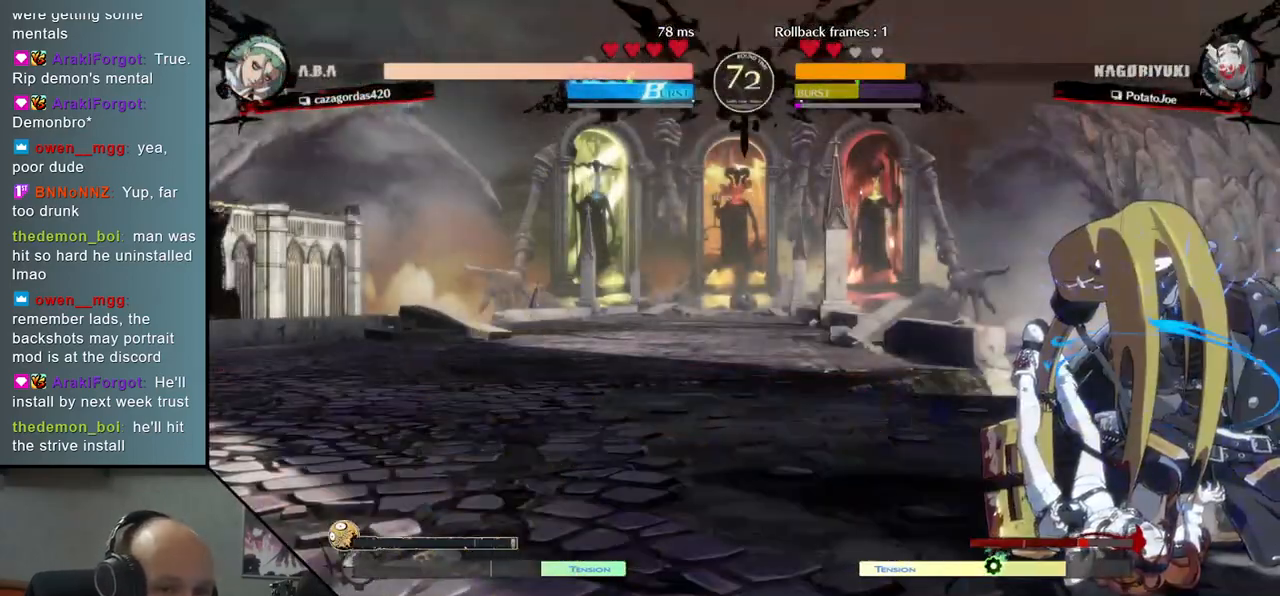
{"buttons": [], "left_stick": "down-right", "right_stick": "down-right", "events": []}
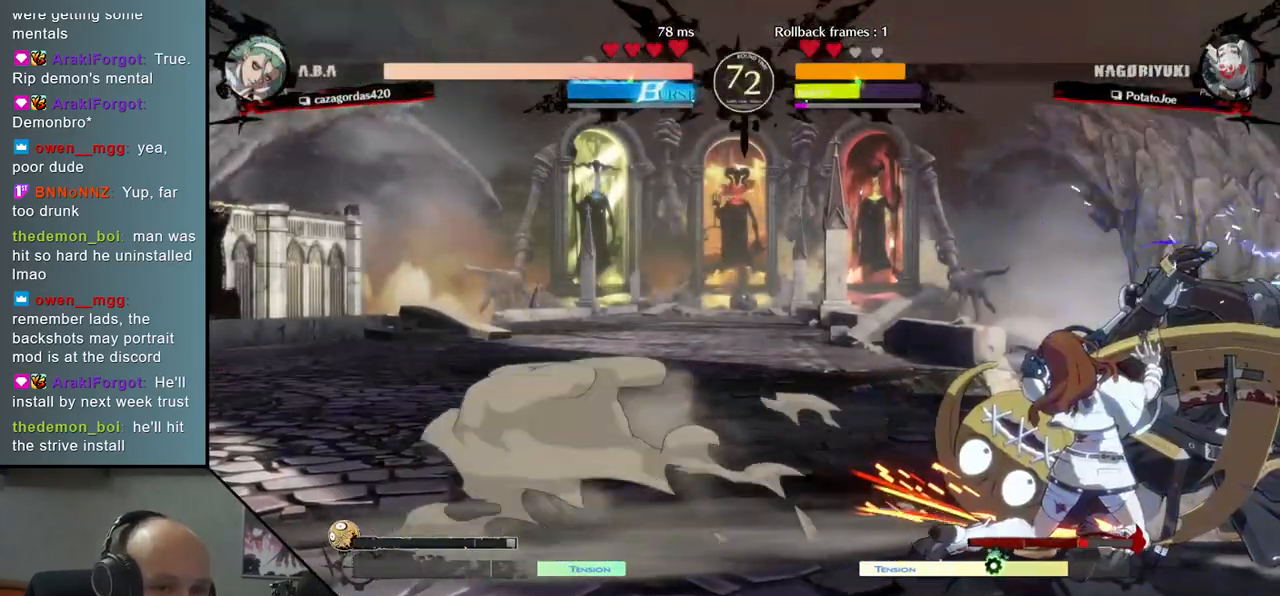
{"buttons": [], "left_stick": "down-right", "right_stick": "down-right", "events": []}
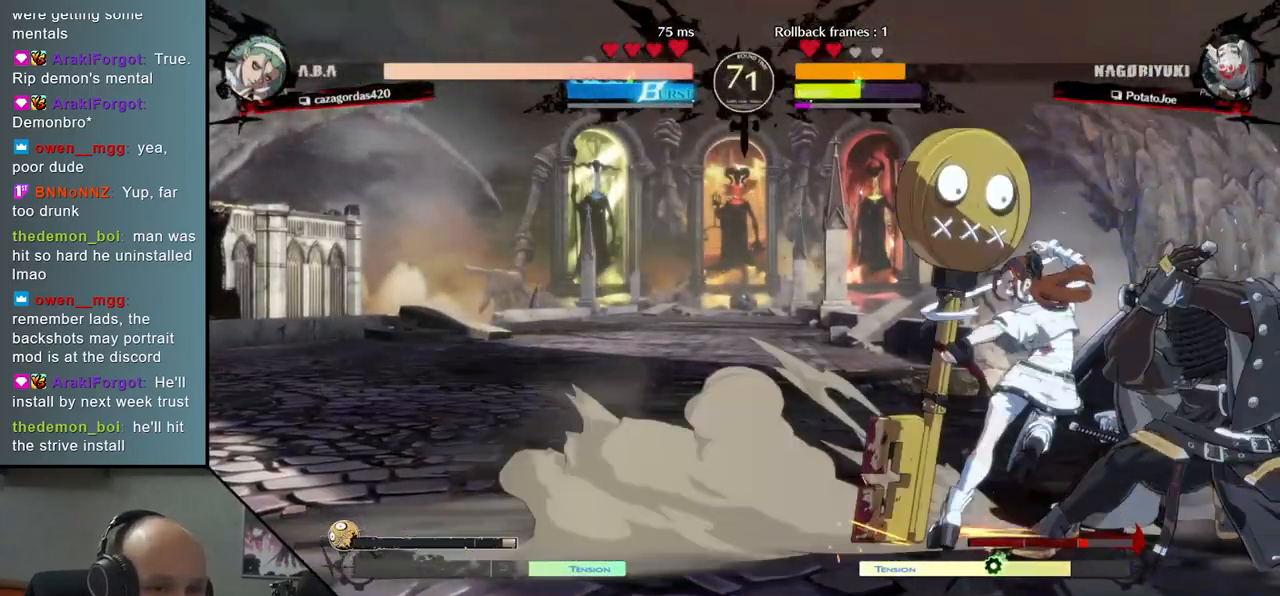
{"buttons": [], "left_stick": "down-right", "right_stick": "down-right", "events": []}